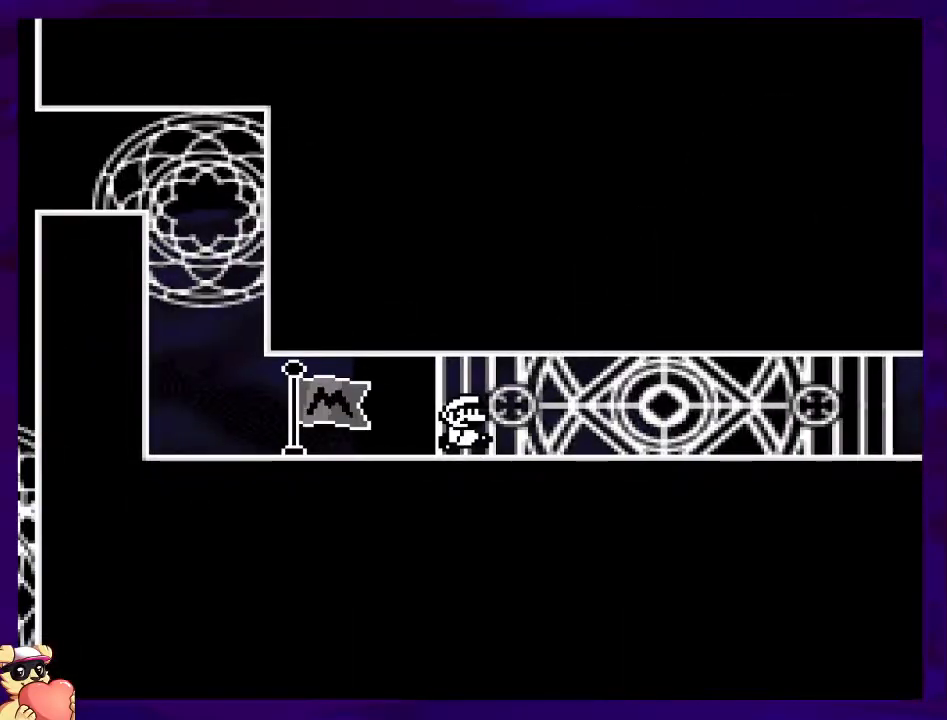
Gameplay with a controller (Nintendo layout); each line is a JSON object with the inputs held at the frame after it. "events" lists button and stick changes between this image and that frame as [ms after this image, input, new state], when the widget could be followed in between. Not read: L3 R3.
{"buttons": ["X", "DPAD_RIGHT"], "events": []}
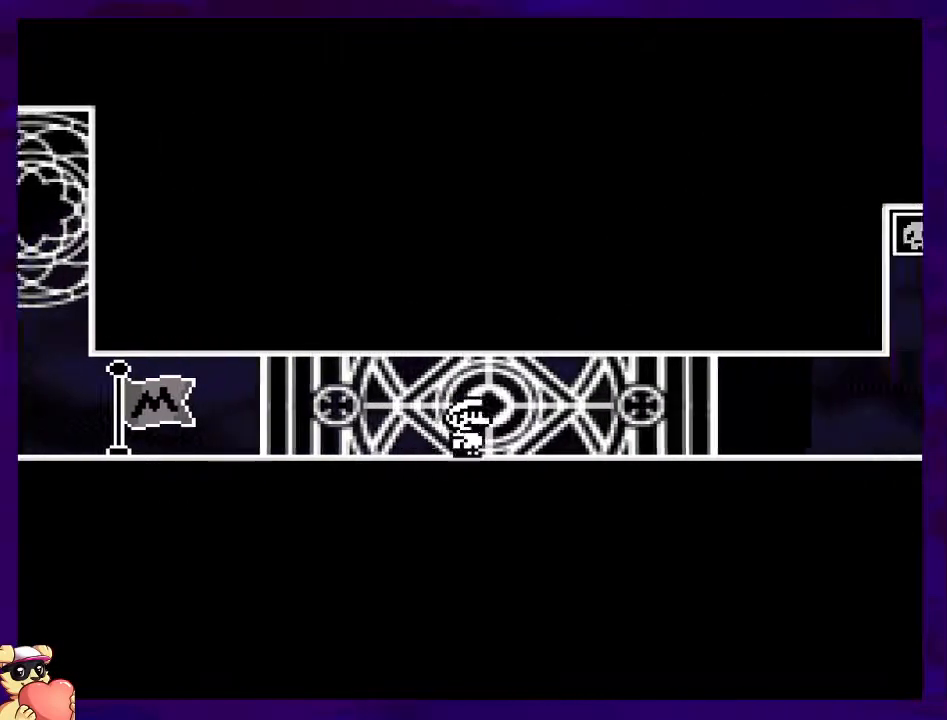
{"buttons": ["X", "DPAD_RIGHT"], "events": []}
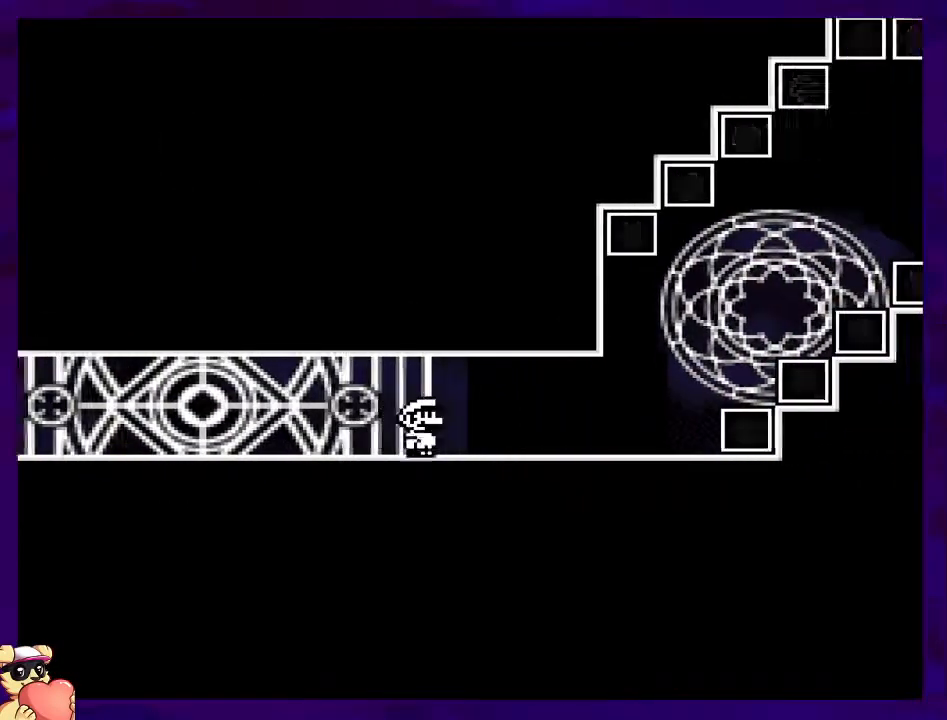
{"buttons": ["B", "X", "DPAD_RIGHT"], "events": [[400, "B", "down"]]}
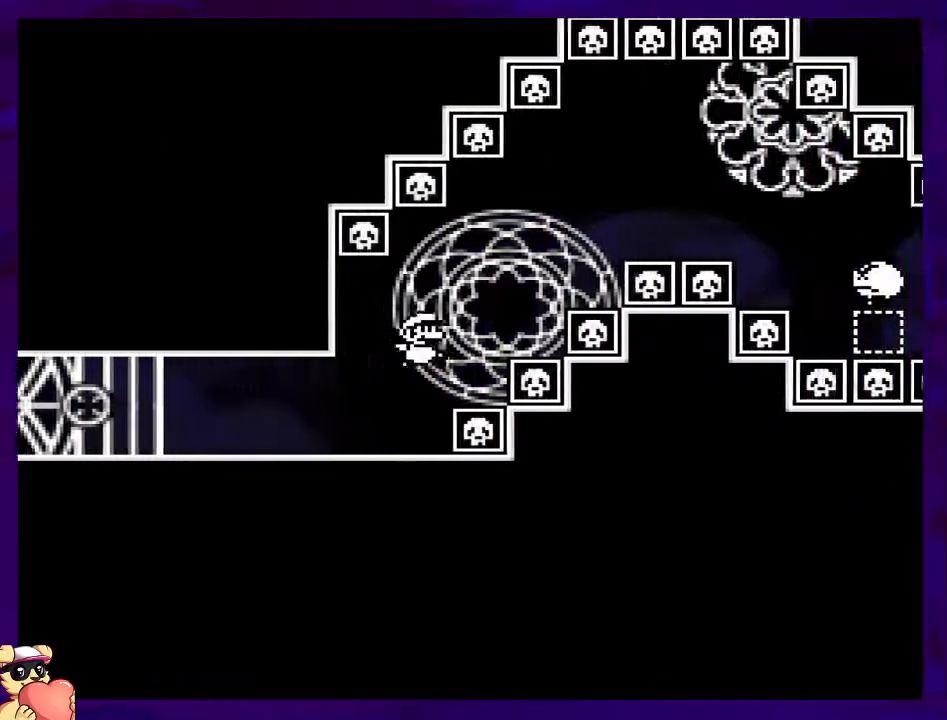
{"buttons": ["B", "X", "DPAD_RIGHT"], "events": []}
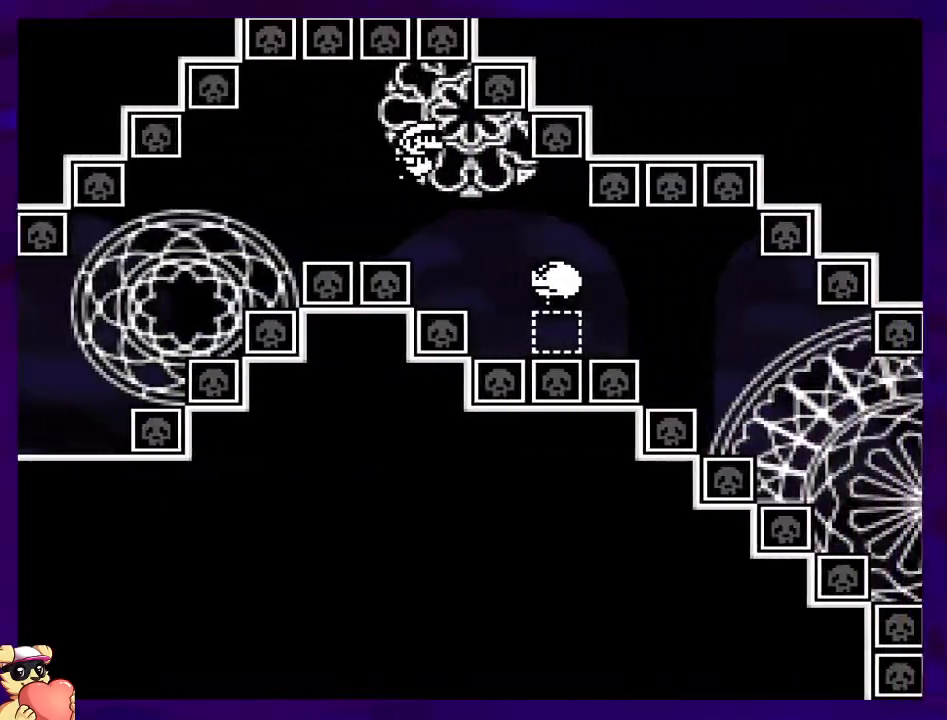
{"buttons": ["A", "X", "DPAD_RIGHT"], "events": [[50, "B", "up"], [83, "A", "down"]]}
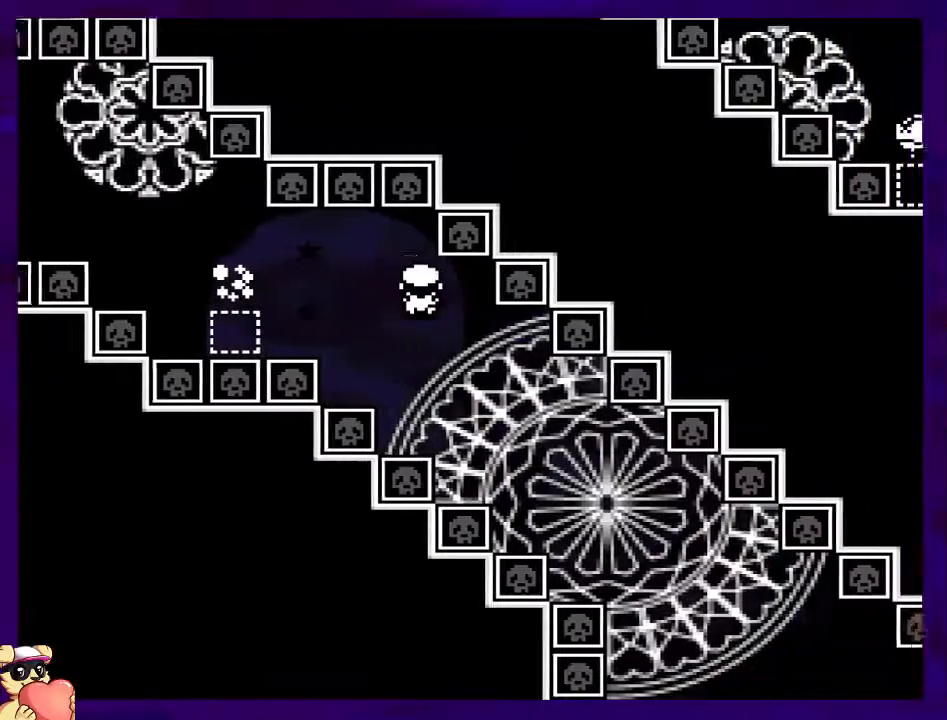
{"buttons": ["A", "X", "DPAD_RIGHT"], "events": []}
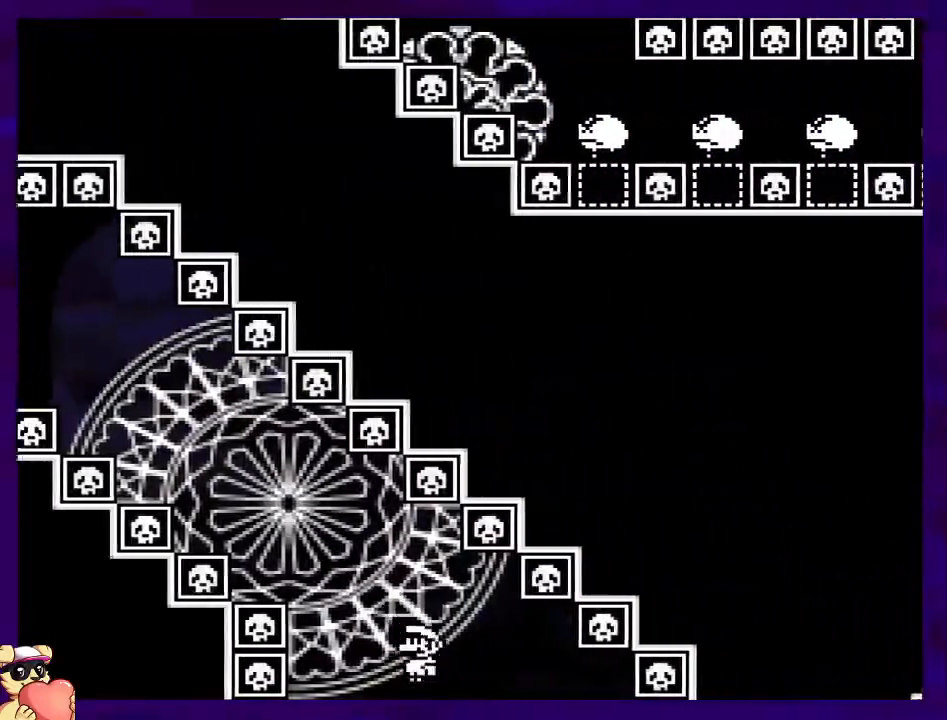
{"buttons": ["A", "X", "DPAD_RIGHT"], "events": []}
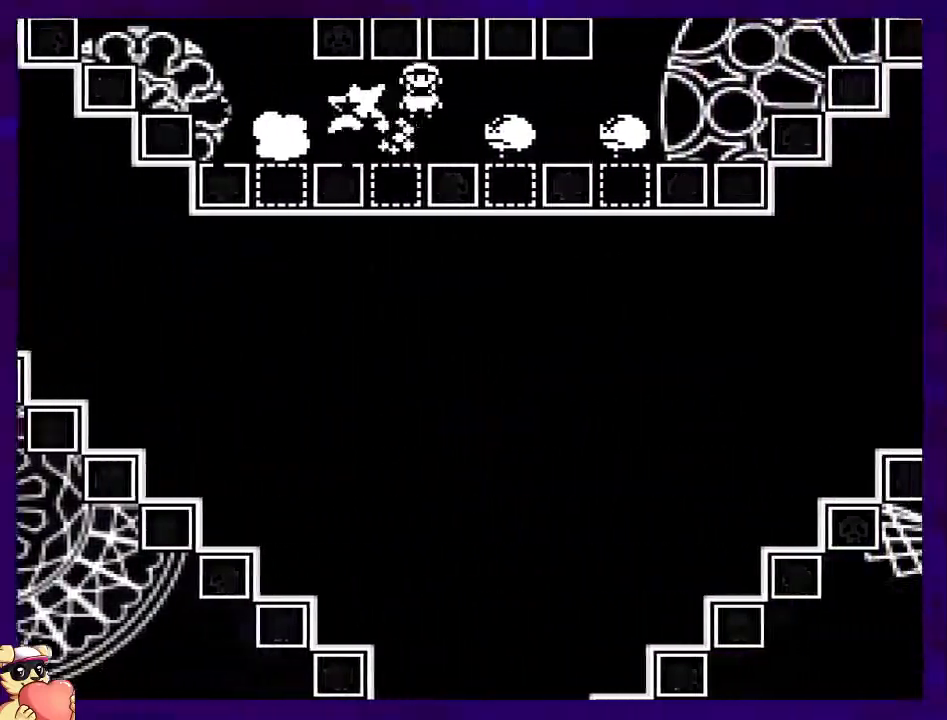
{"buttons": ["B", "X", "DPAD_UP", "DPAD_RIGHT"], "events": [[150, "B", "down"], [167, "A", "up"], [250, "DPAD_UP", "down"]]}
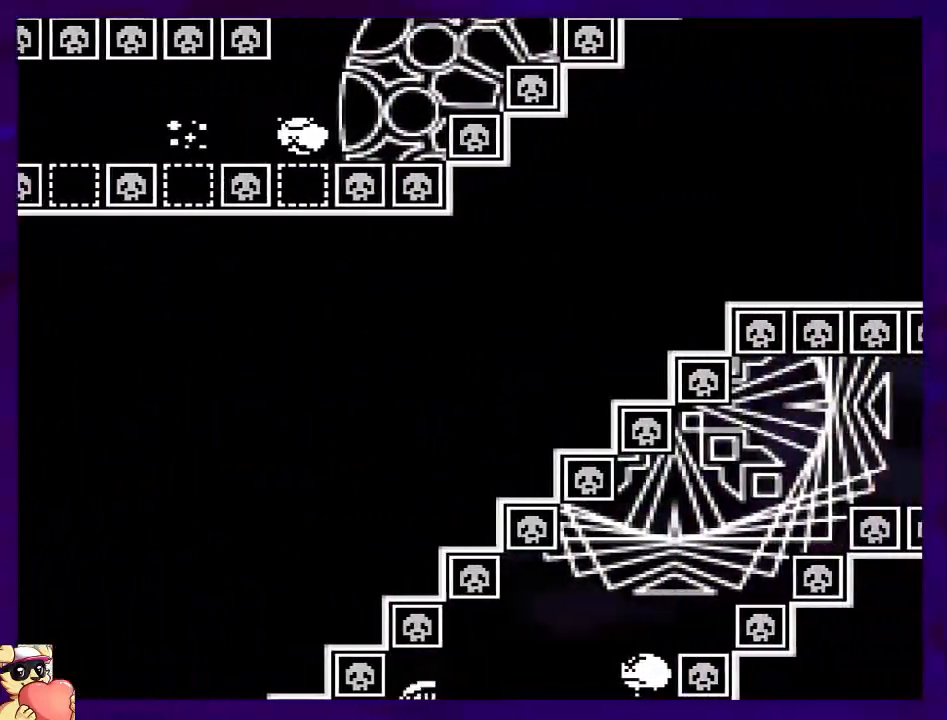
{"buttons": ["B", "X", "DPAD_RIGHT"], "events": [[33, "DPAD_UP", "up"]]}
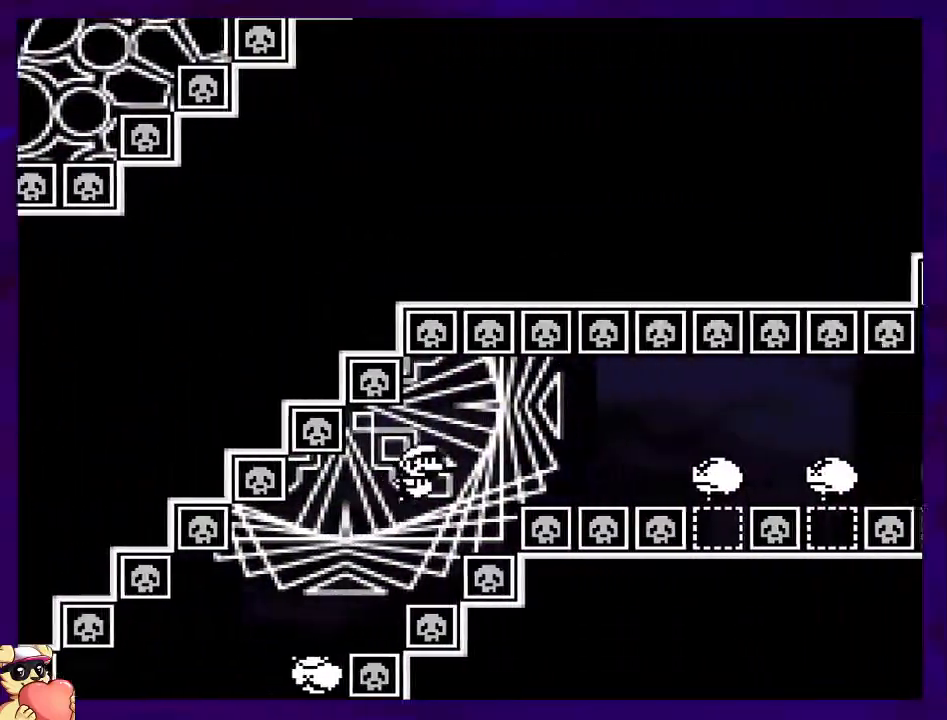
{"buttons": ["A", "X", "DPAD_RIGHT"], "events": [[217, "DPAD_UP", "down"], [250, "A", "down"], [250, "B", "up"], [301, "DPAD_UP", "up"]]}
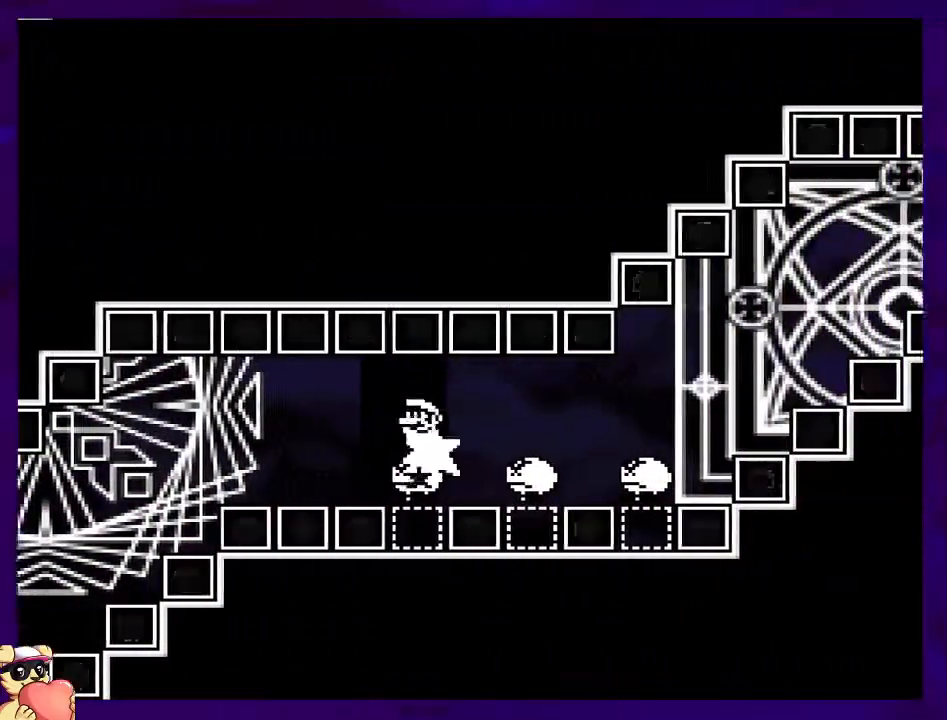
{"buttons": ["B", "X", "DPAD_RIGHT"], "events": [[233, "A", "up"], [233, "B", "down"], [283, "DPAD_UP", "down"], [350, "DPAD_UP", "up"]]}
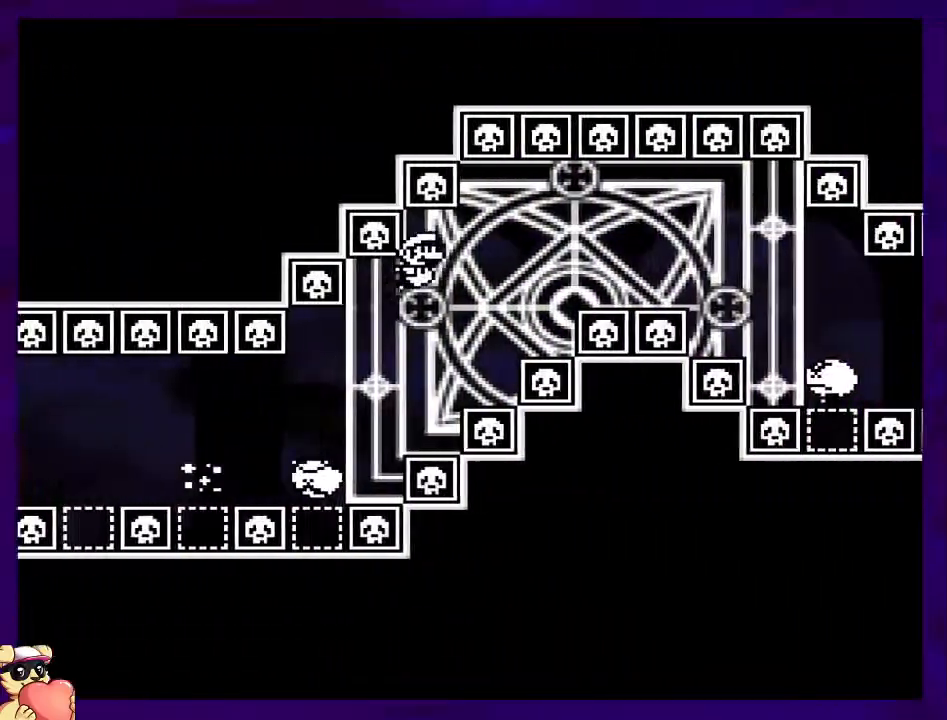
{"buttons": ["A", "X", "DPAD_RIGHT"], "events": [[467, "A", "down"], [467, "B", "up"]]}
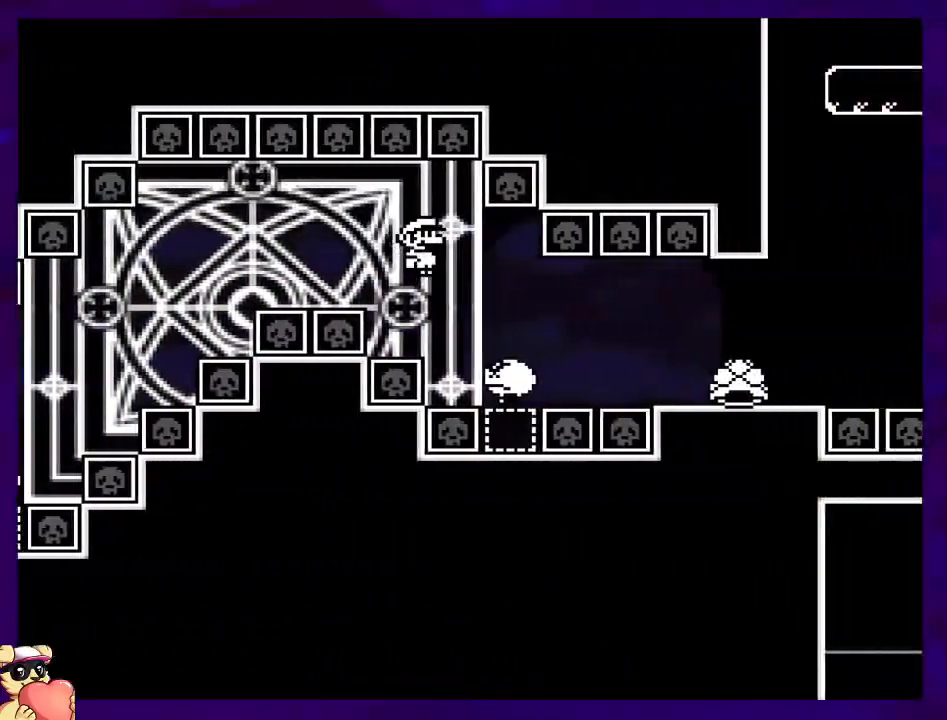
{"buttons": ["X", "DPAD_RIGHT"], "events": [[283, "A", "up"]]}
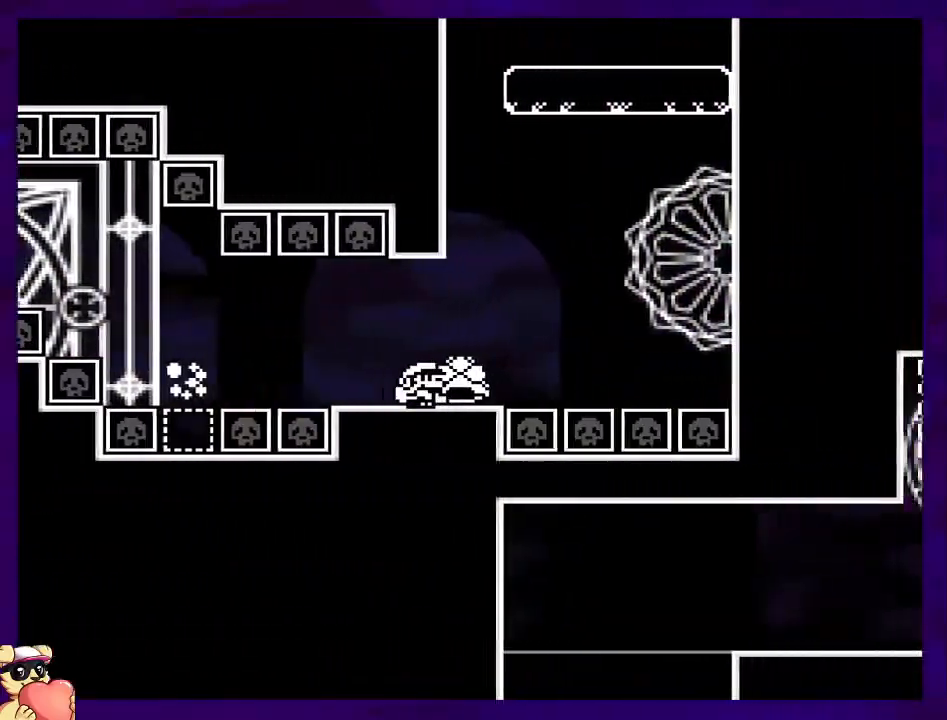
{"buttons": ["B", "X"], "events": [[117, "B", "down"], [501, "DPAD_RIGHT", "up"]]}
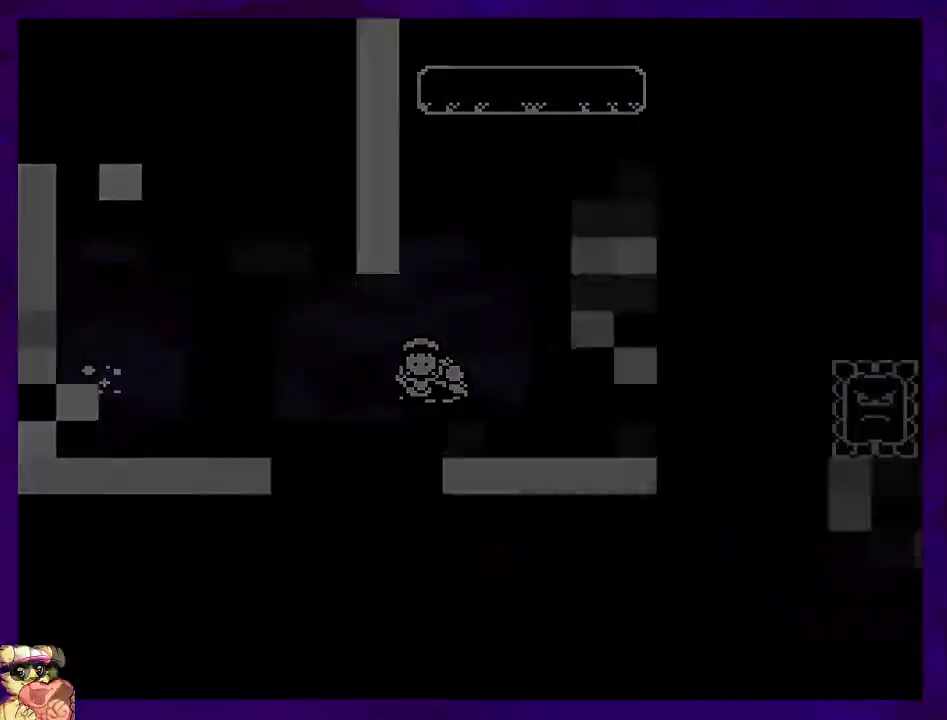
{"buttons": [], "events": [[50, "B", "up"], [400, "X", "up"]]}
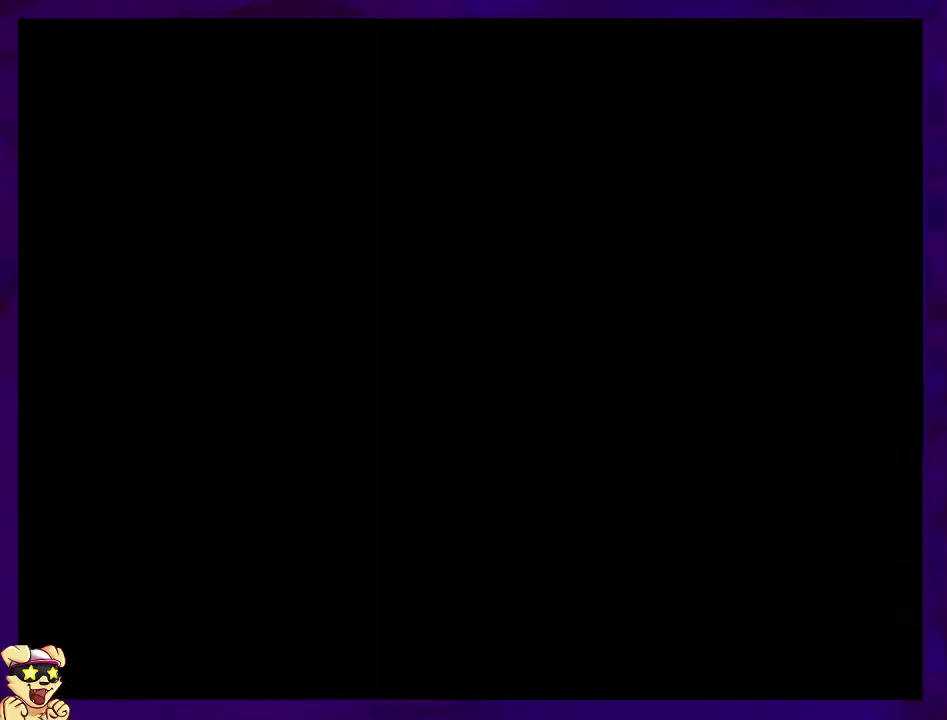
{"buttons": ["X"], "events": [[367, "X", "down"]]}
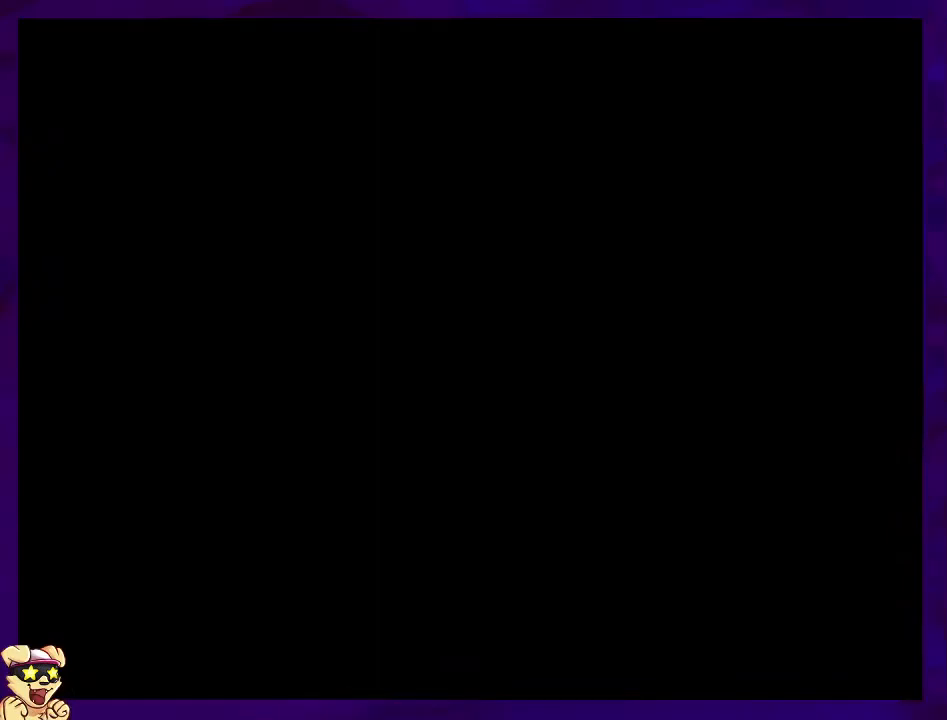
{"buttons": ["X", "DPAD_RIGHT"], "events": [[350, "DPAD_RIGHT", "down"]]}
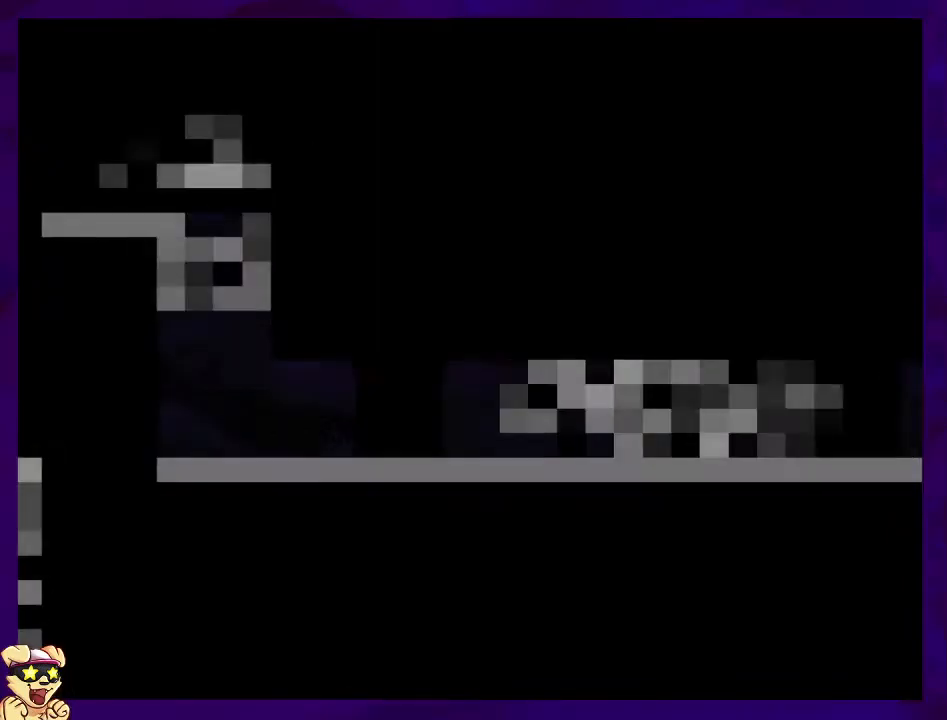
{"buttons": ["X", "DPAD_RIGHT"], "events": []}
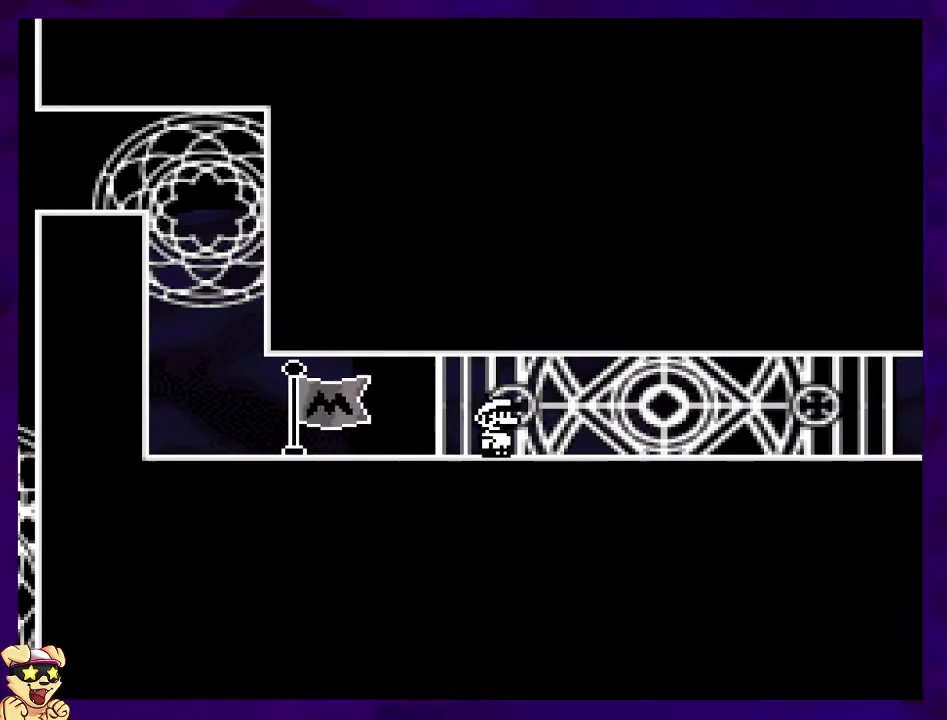
{"buttons": ["X", "DPAD_RIGHT"], "events": []}
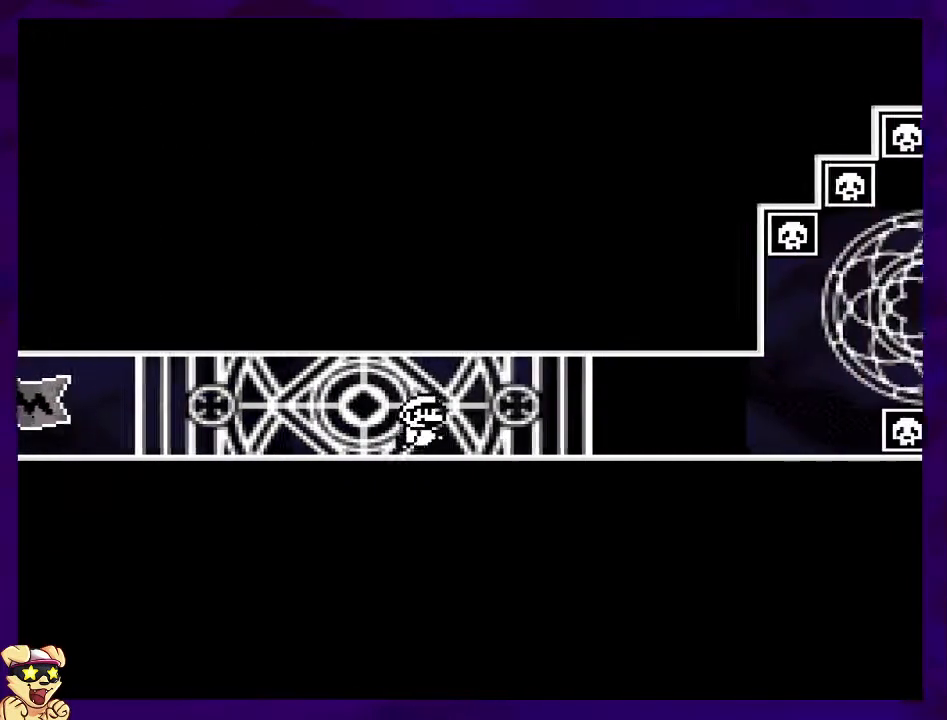
{"buttons": ["X", "DPAD_RIGHT"], "events": []}
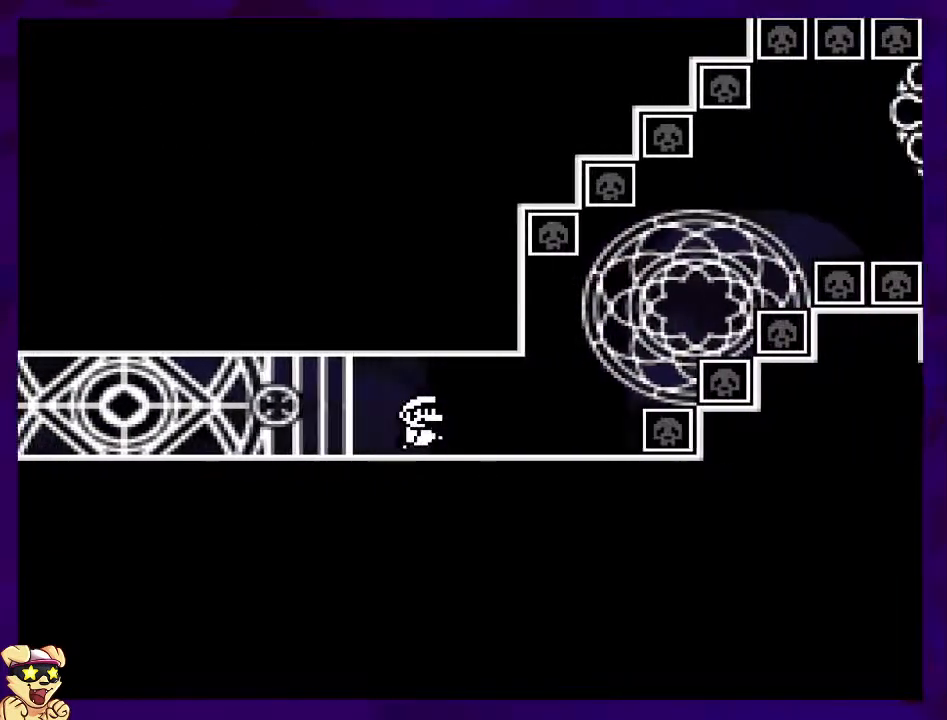
{"buttons": ["B", "X", "DPAD_RIGHT"], "events": [[233, "B", "down"]]}
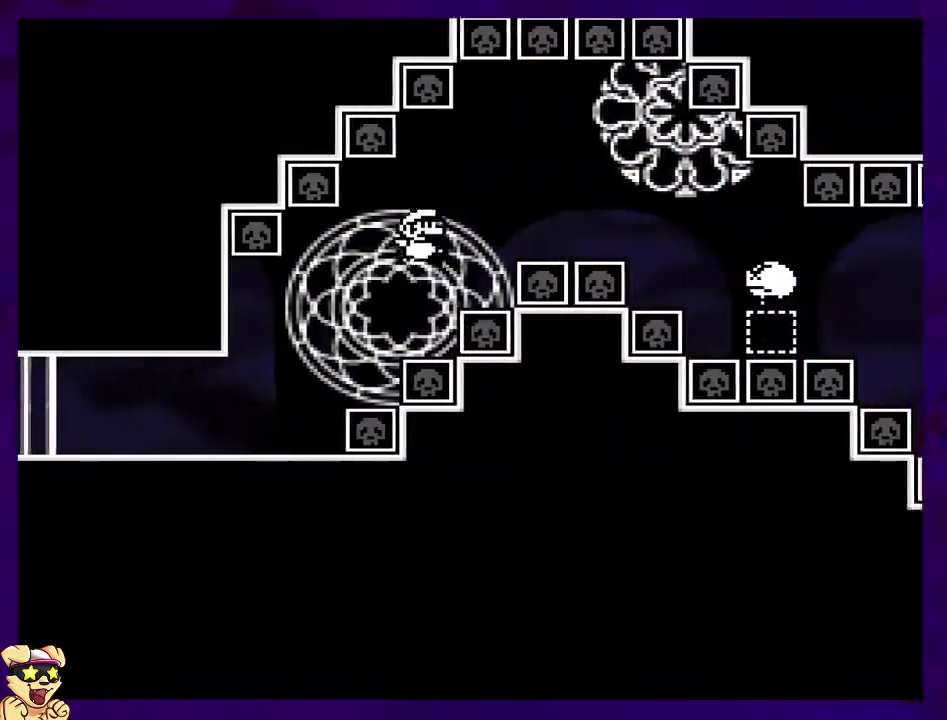
{"buttons": ["A", "X", "DPAD_RIGHT"], "events": [[334, "B", "up"], [351, "A", "down"]]}
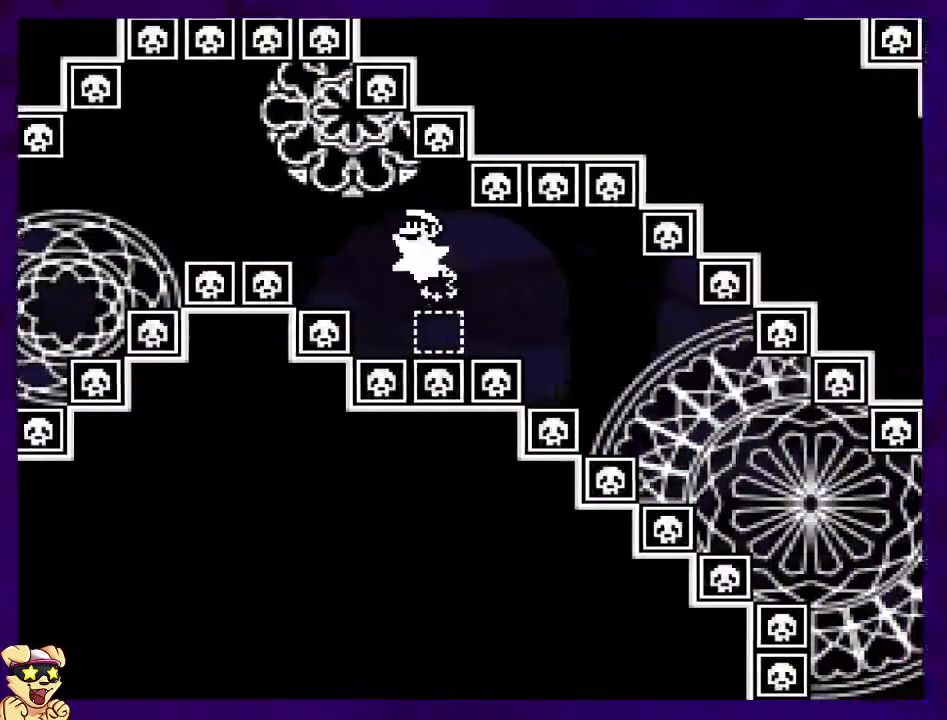
{"buttons": ["A", "X", "DPAD_RIGHT"], "events": []}
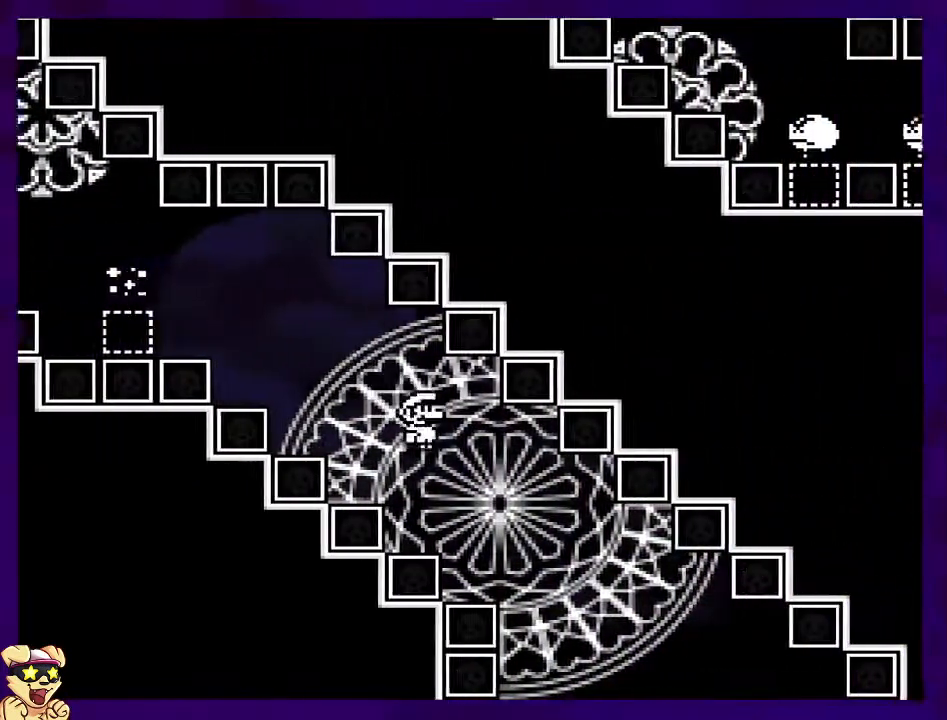
{"buttons": ["A", "X", "DPAD_RIGHT"], "events": []}
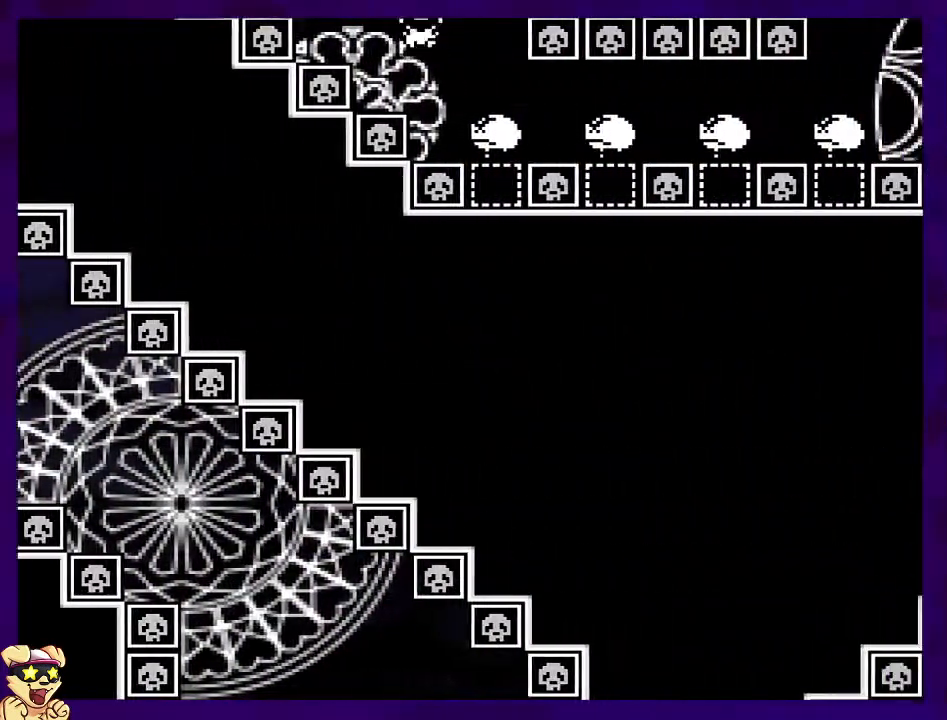
{"buttons": ["B", "X", "DPAD_RIGHT"], "events": [[434, "B", "down"], [450, "A", "up"]]}
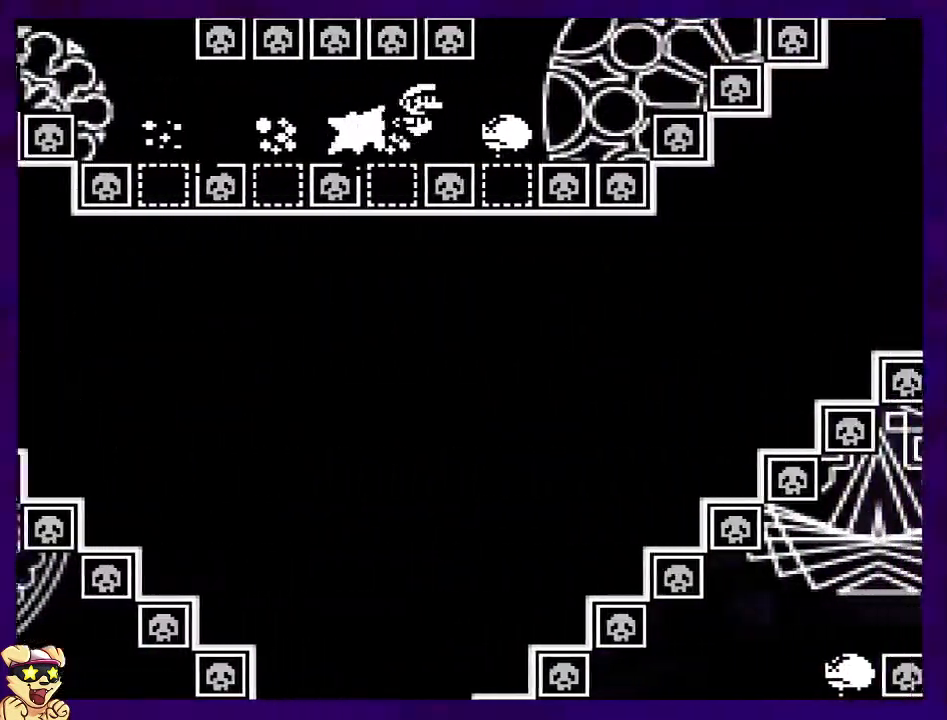
{"buttons": ["B", "X", "DPAD_RIGHT"], "events": []}
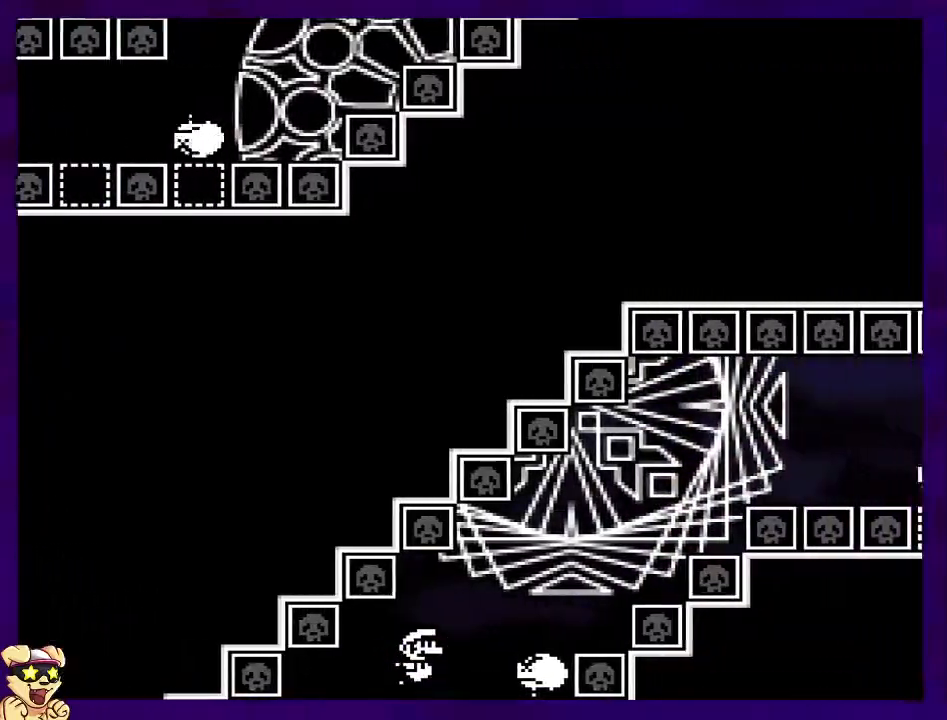
{"buttons": ["A", "X", "DPAD_RIGHT"], "events": [[117, "A", "down"], [150, "B", "up"]]}
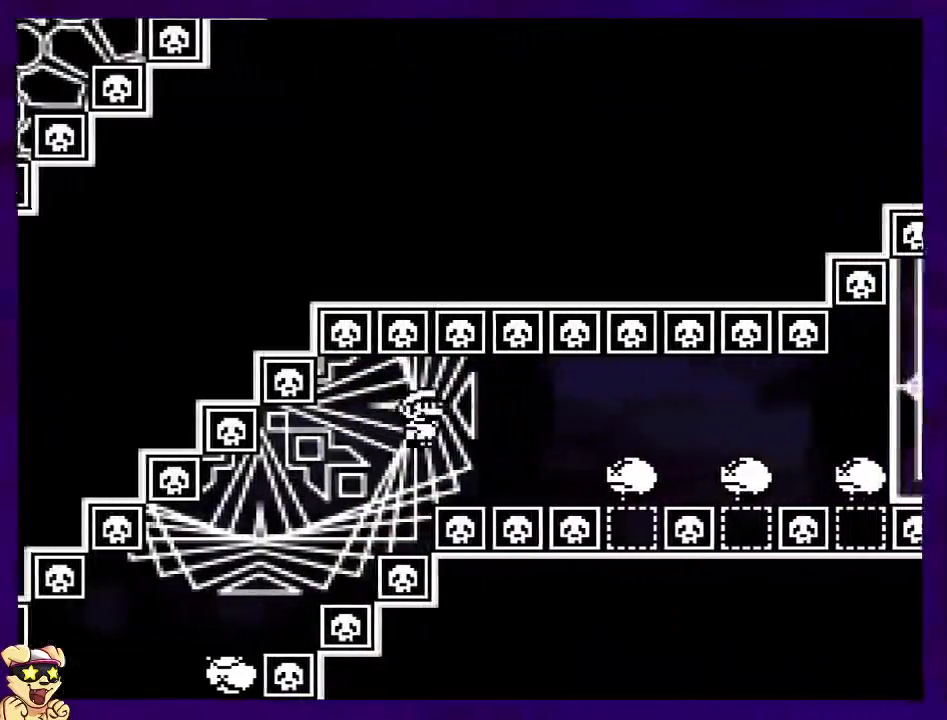
{"buttons": ["X", "DPAD_RIGHT"], "events": [[483, "A", "up"]]}
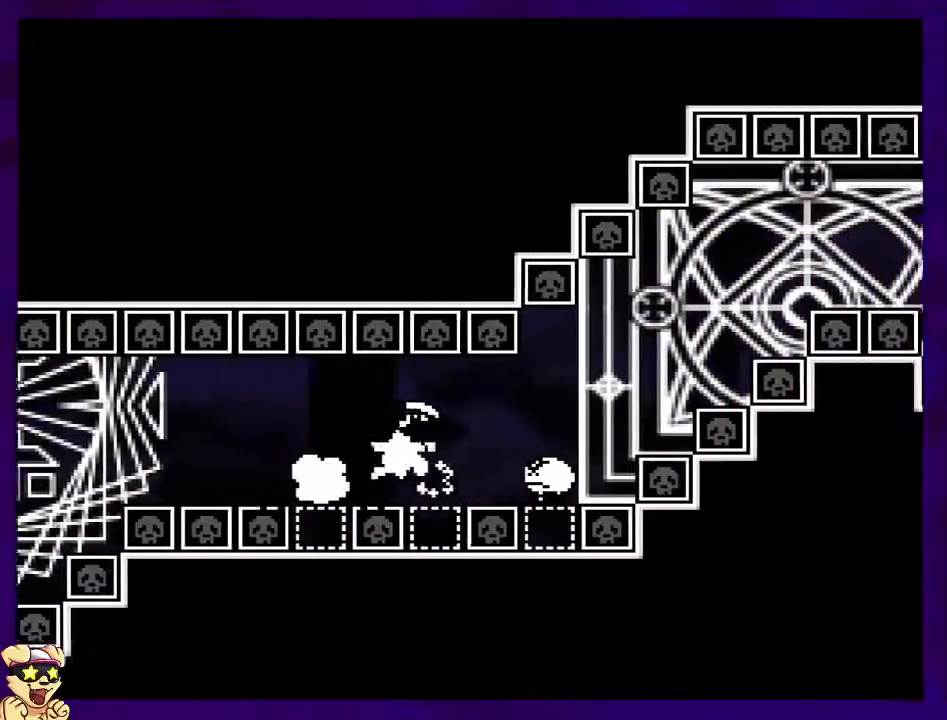
{"buttons": ["B", "X", "DPAD_RIGHT"], "events": [[17, "B", "down"], [217, "DPAD_UP", "down"], [467, "DPAD_UP", "up"]]}
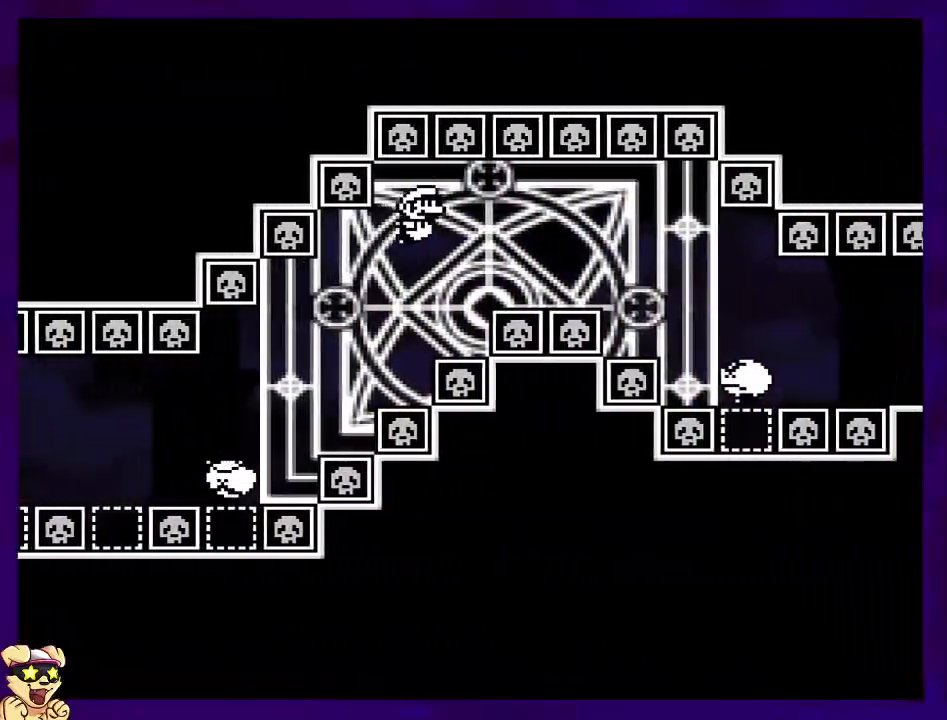
{"buttons": ["A", "X", "DPAD_RIGHT"], "events": [[283, "B", "up"], [300, "A", "down"]]}